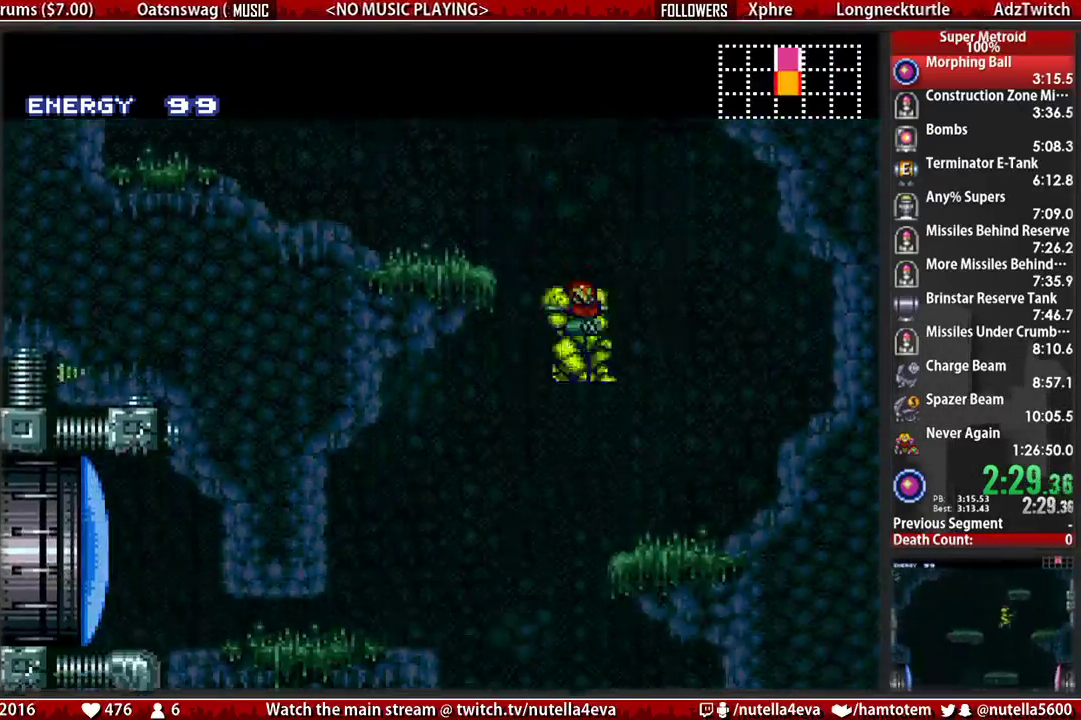
Gameplay with a controller (Nintendo layout); each line is a JSON object with the inputs held at the frame after it. "events" lists button and stick changes between this image and that frame as [ms after this image, input, new state], when the widget could be followed in between. Not read: L3 R3.
{"buttons": ["B", "X", "DPAD_RIGHT"], "events": [[283, "X", "down"], [450, "DPAD_LEFT", "up"], [450, "DPAD_RIGHT", "down"]]}
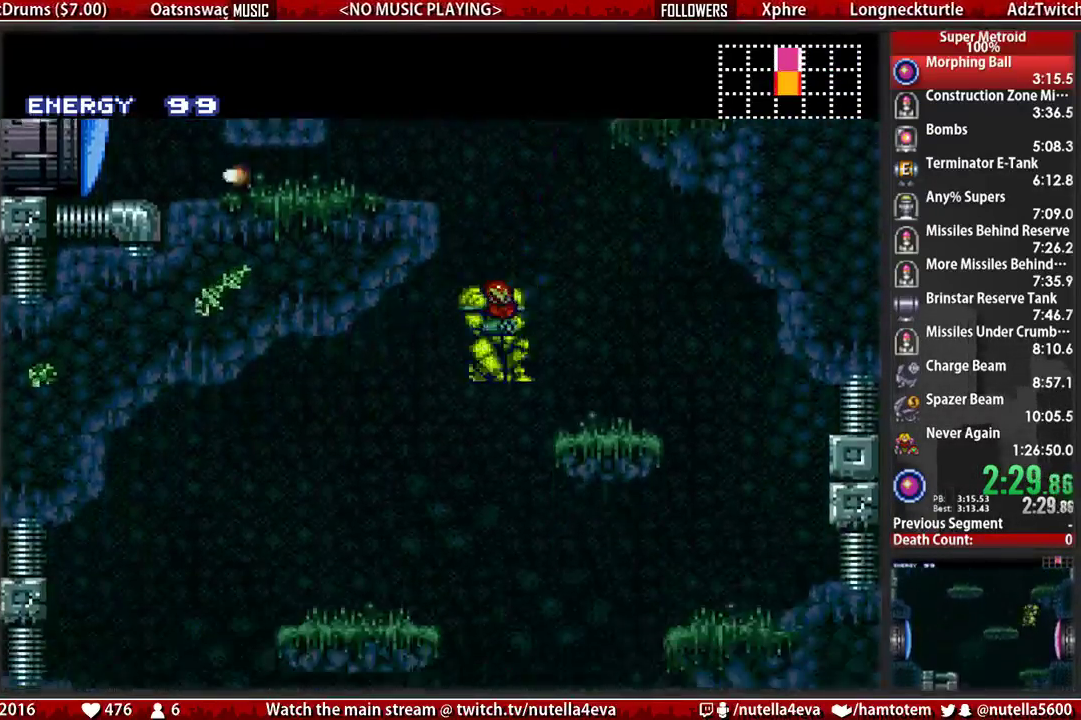
{"buttons": ["B", "DPAD_RIGHT"], "events": [[33, "X", "up"]]}
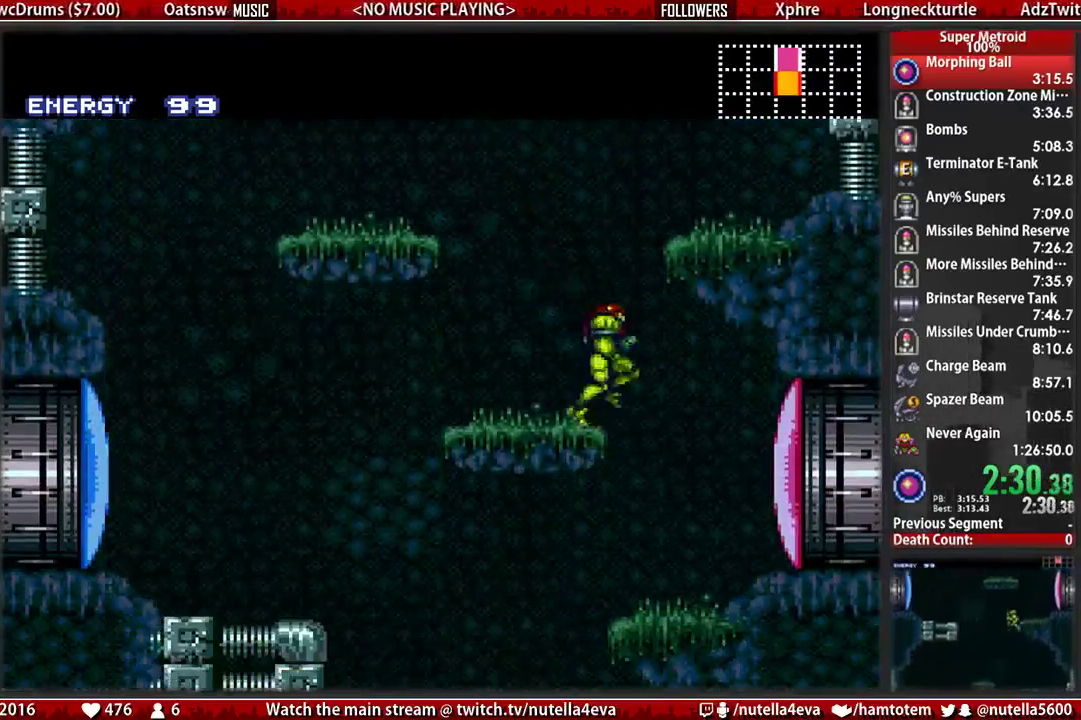
{"buttons": ["B", "DPAD_DOWN", "DPAD_RIGHT"], "events": [[150, "DPAD_LEFT", "down"], [150, "DPAD_RIGHT", "up"], [300, "DPAD_DOWN", "down"], [300, "DPAD_LEFT", "up"], [383, "DPAD_RIGHT", "down"]]}
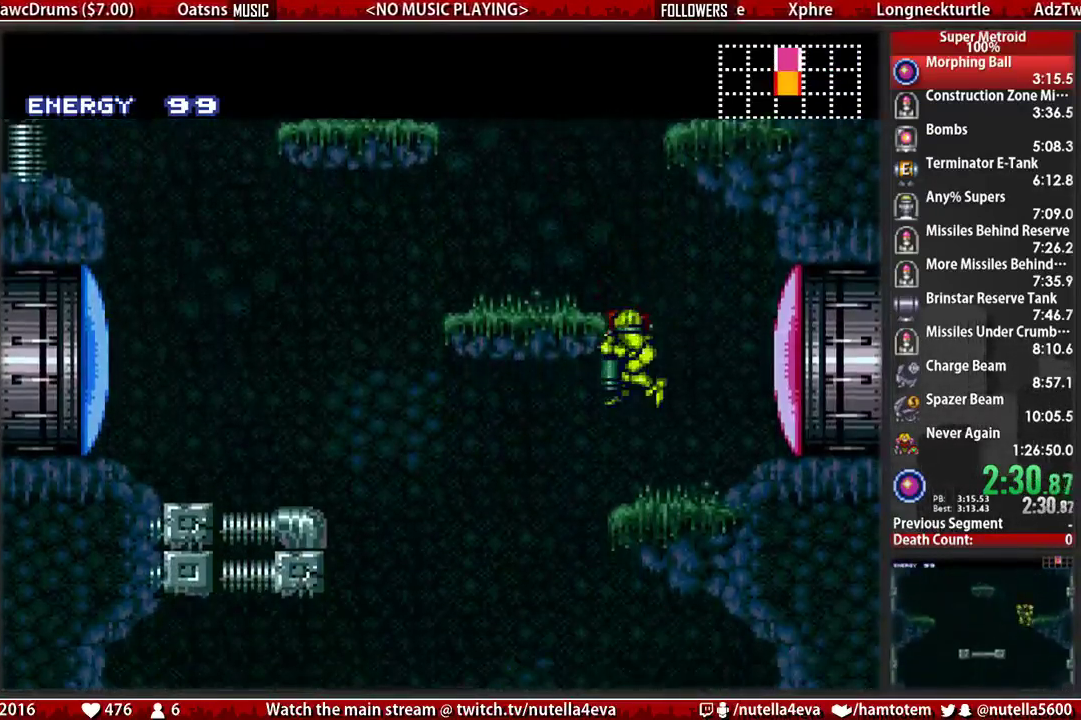
{"buttons": ["B", "DPAD_RIGHT"], "events": [[350, "DPAD_DOWN", "up"], [350, "X", "down"], [433, "X", "up"]]}
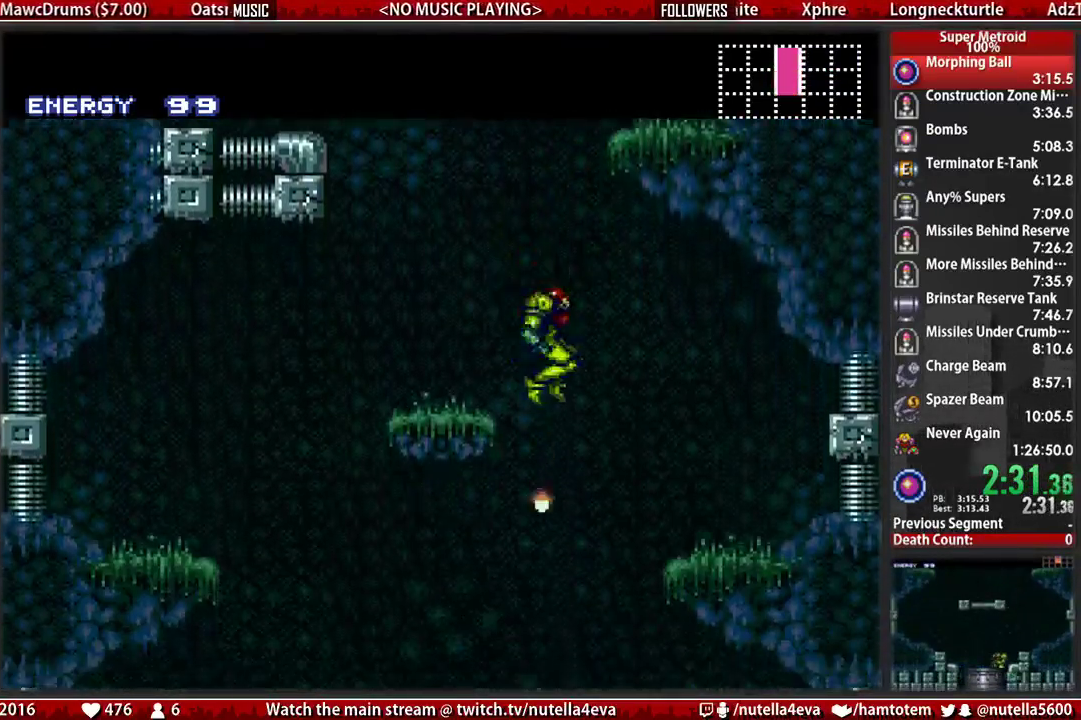
{"buttons": ["B", "DPAD_LEFT"], "events": [[250, "DPAD_LEFT", "down"], [250, "DPAD_RIGHT", "up"]]}
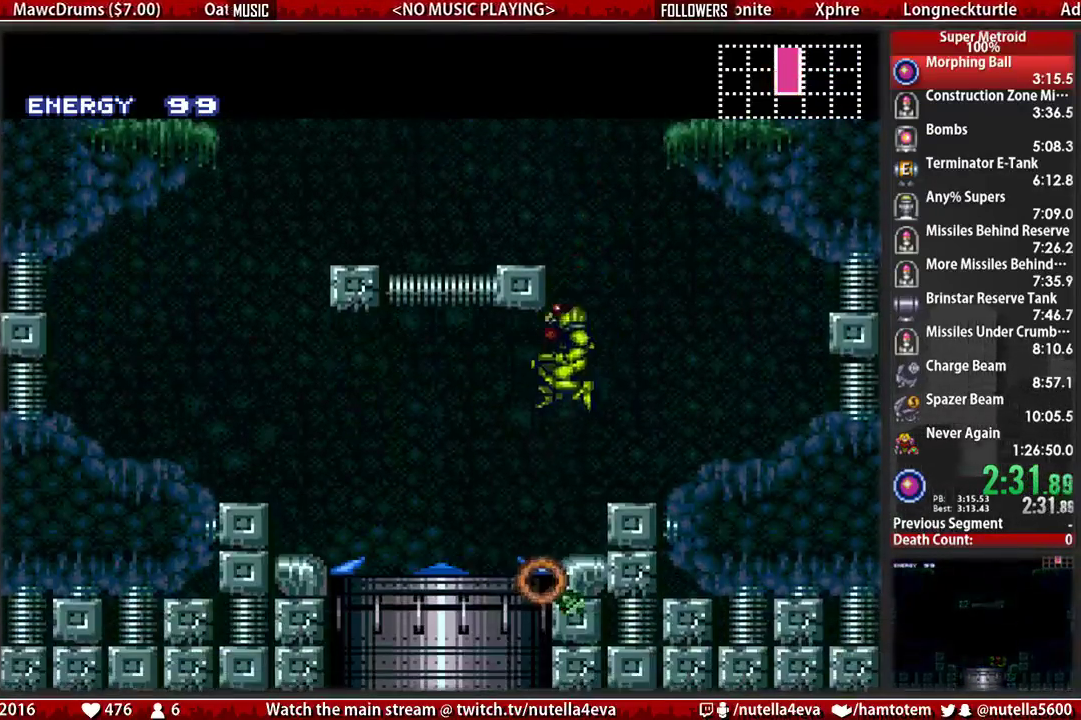
{"buttons": ["B", "DPAD_RIGHT"], "events": [[217, "DPAD_LEFT", "up"], [217, "DPAD_RIGHT", "down"]]}
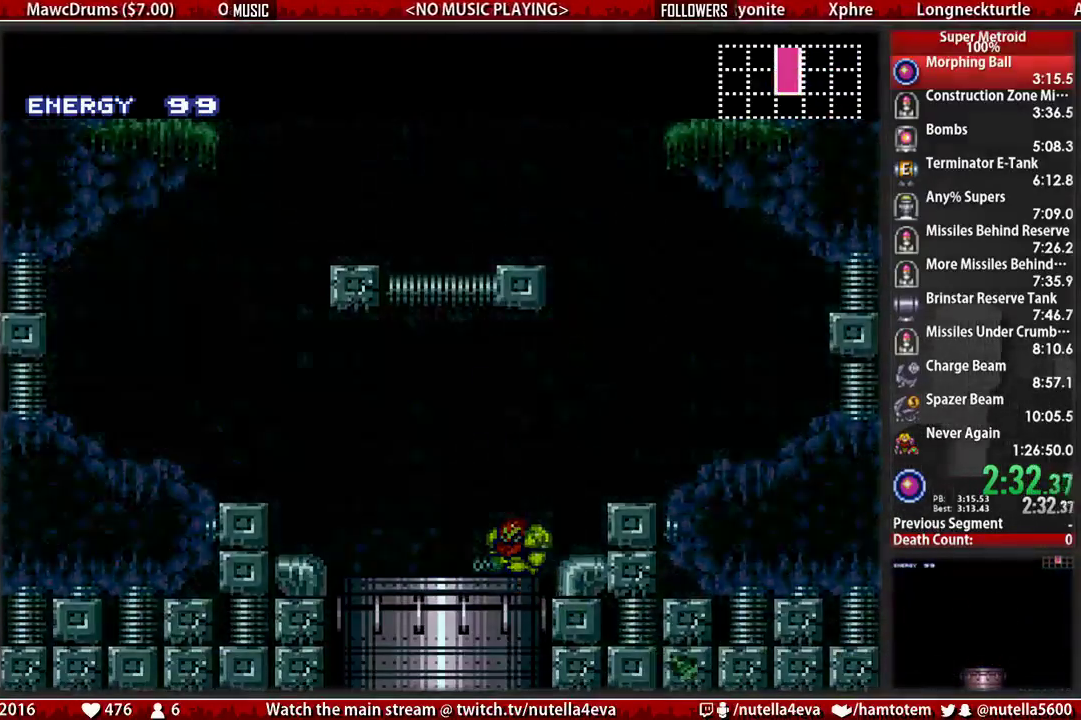
{"buttons": ["B", "DPAD_RIGHT"], "events": [[267, "B", "up"], [267, "DPAD_RIGHT", "up"], [333, "DPAD_RIGHT", "down"], [417, "B", "down"]]}
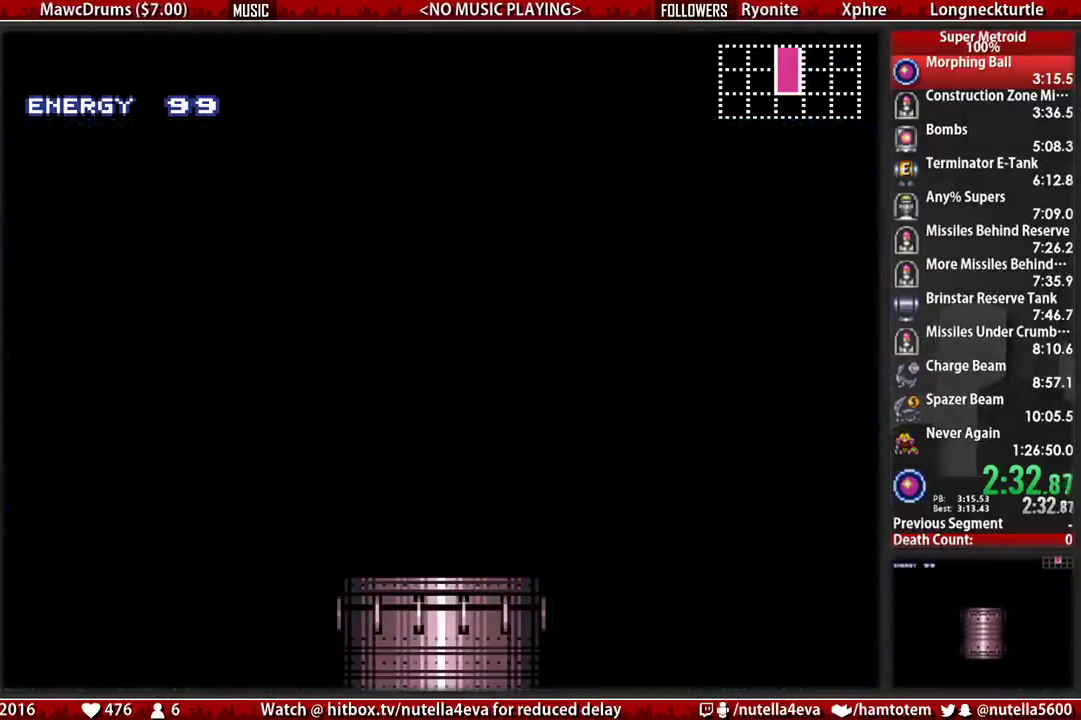
{"buttons": ["B", "DPAD_RIGHT"], "events": []}
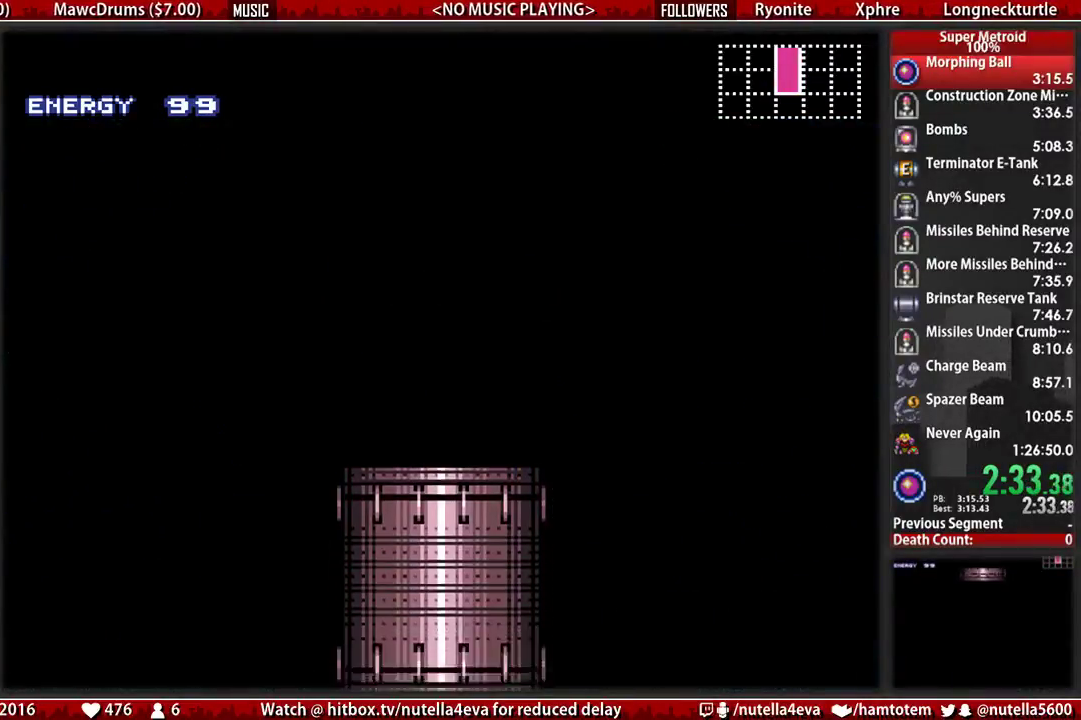
{"buttons": ["B", "DPAD_RIGHT"], "events": []}
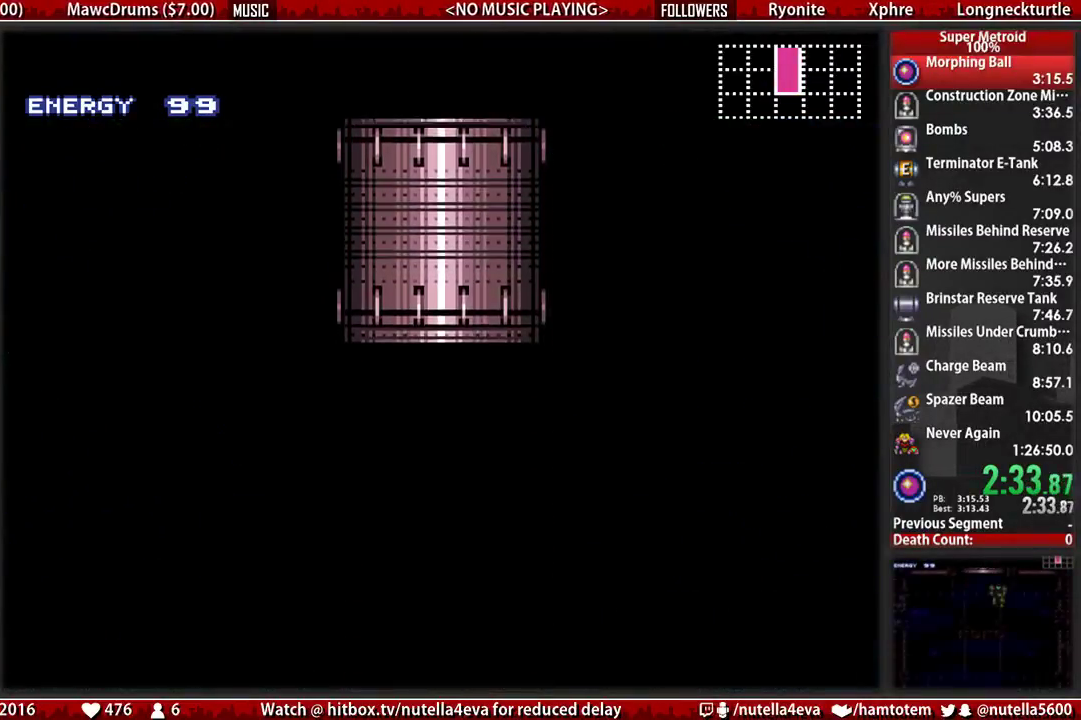
{"buttons": ["B", "DPAD_RIGHT"], "events": []}
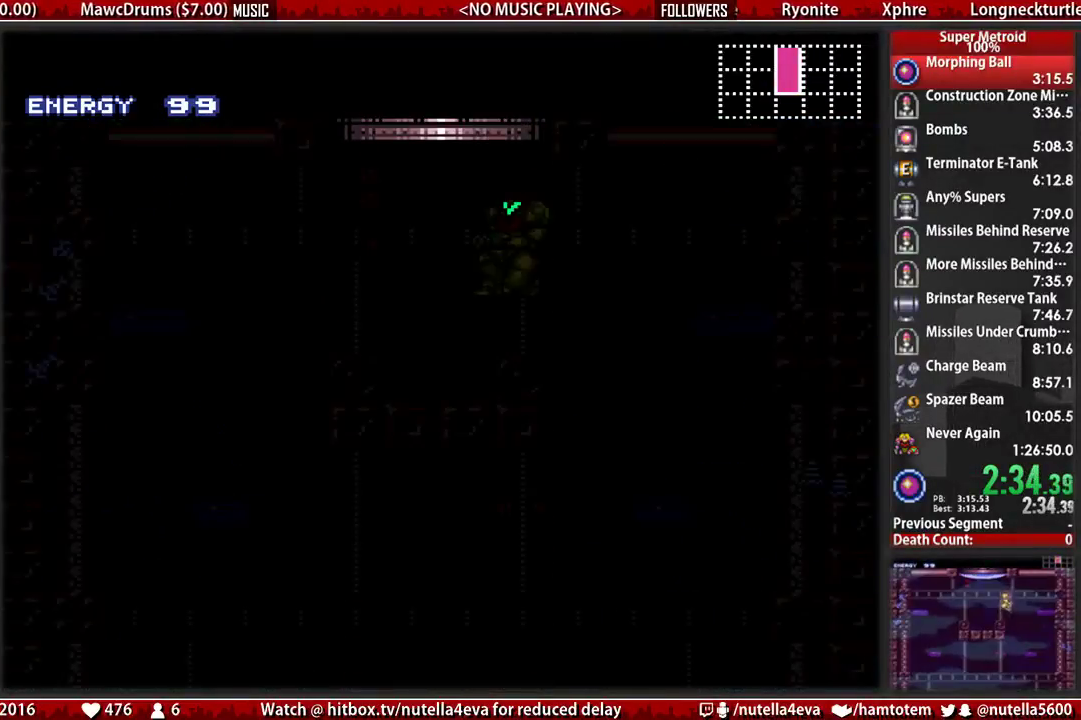
{"buttons": ["B", "DPAD_RIGHT"], "events": []}
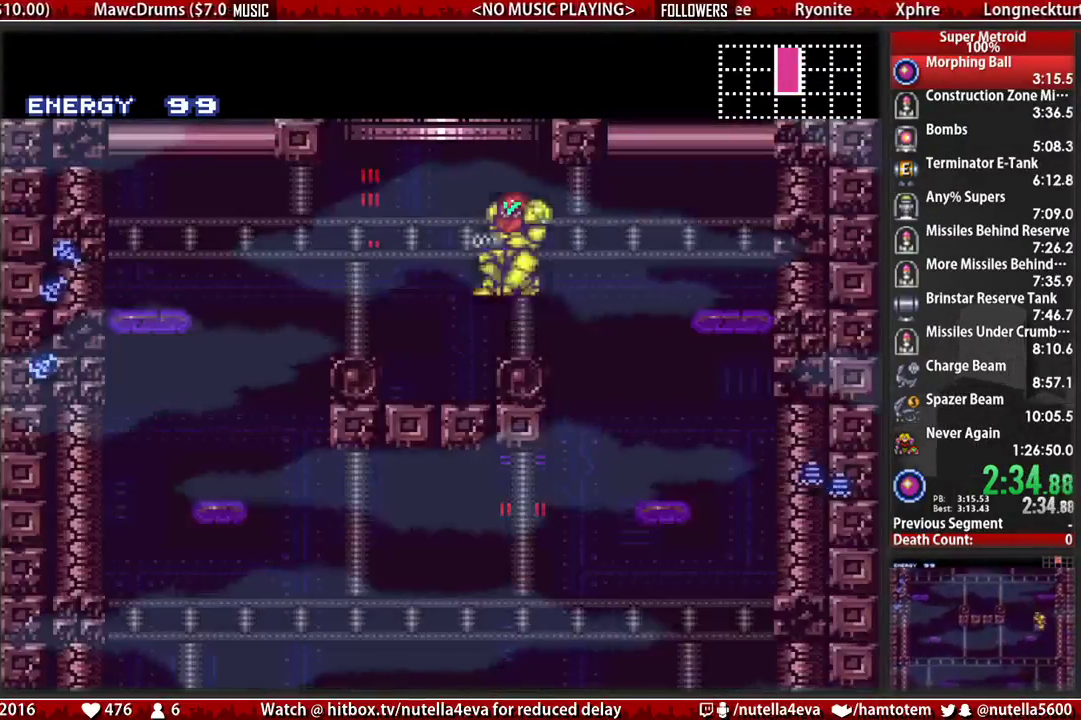
{"buttons": ["DPAD_RIGHT"], "events": [[267, "A", "down"], [267, "B", "up"], [333, "A", "up"]]}
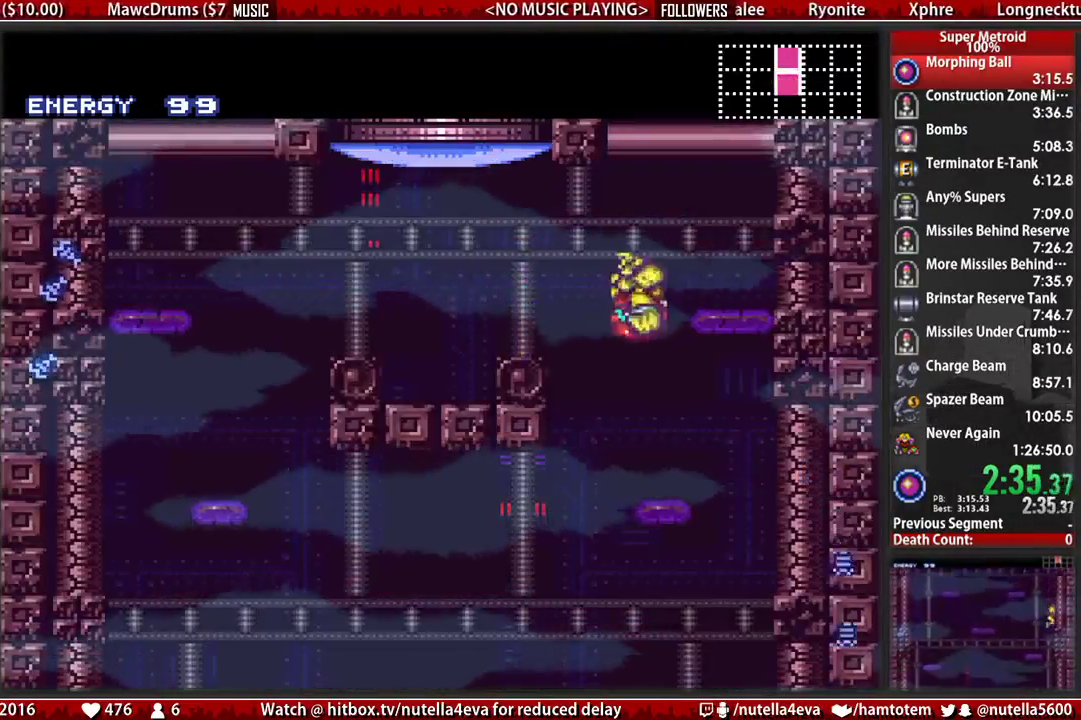
{"buttons": ["B", "DPAD_RIGHT"], "events": [[150, "B", "down"]]}
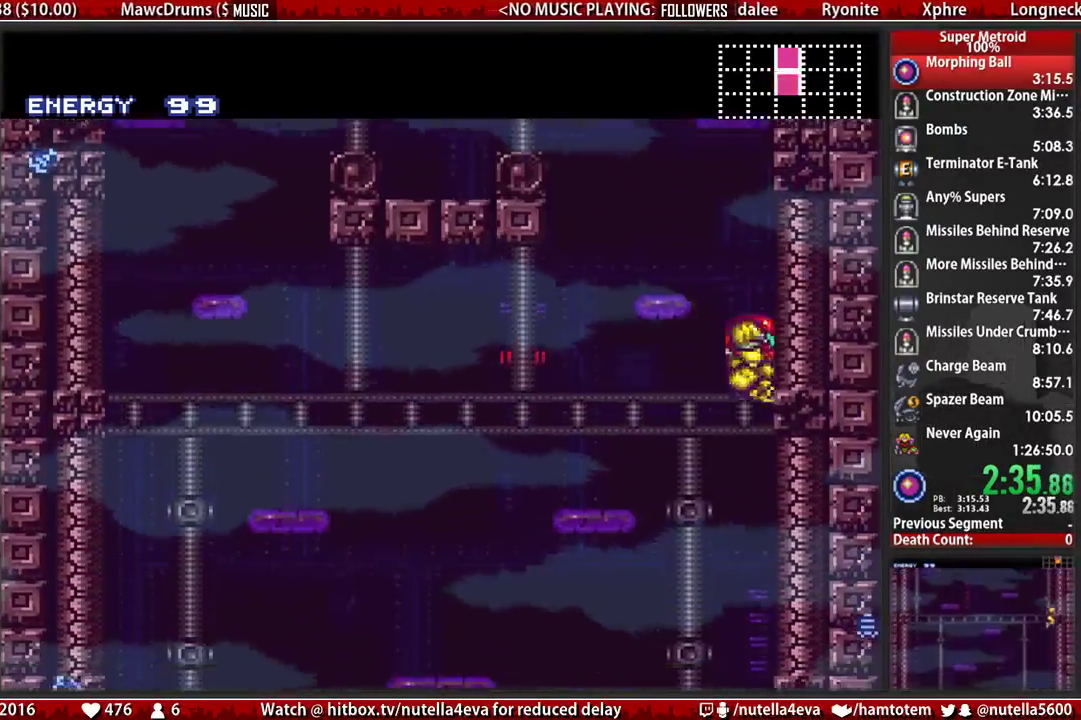
{"buttons": ["L1"], "events": [[117, "B", "up"], [117, "L1", "down"], [200, "DPAD_RIGHT", "up"]]}
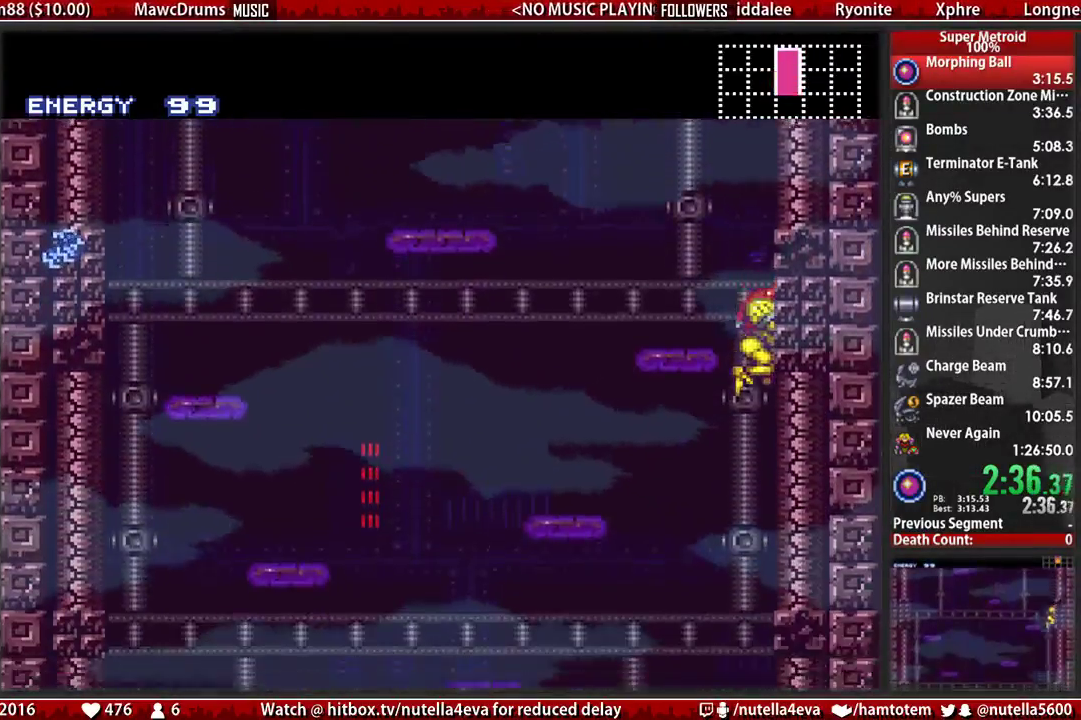
{"buttons": ["L1"], "events": [[17, "X", "down"], [167, "X", "up"]]}
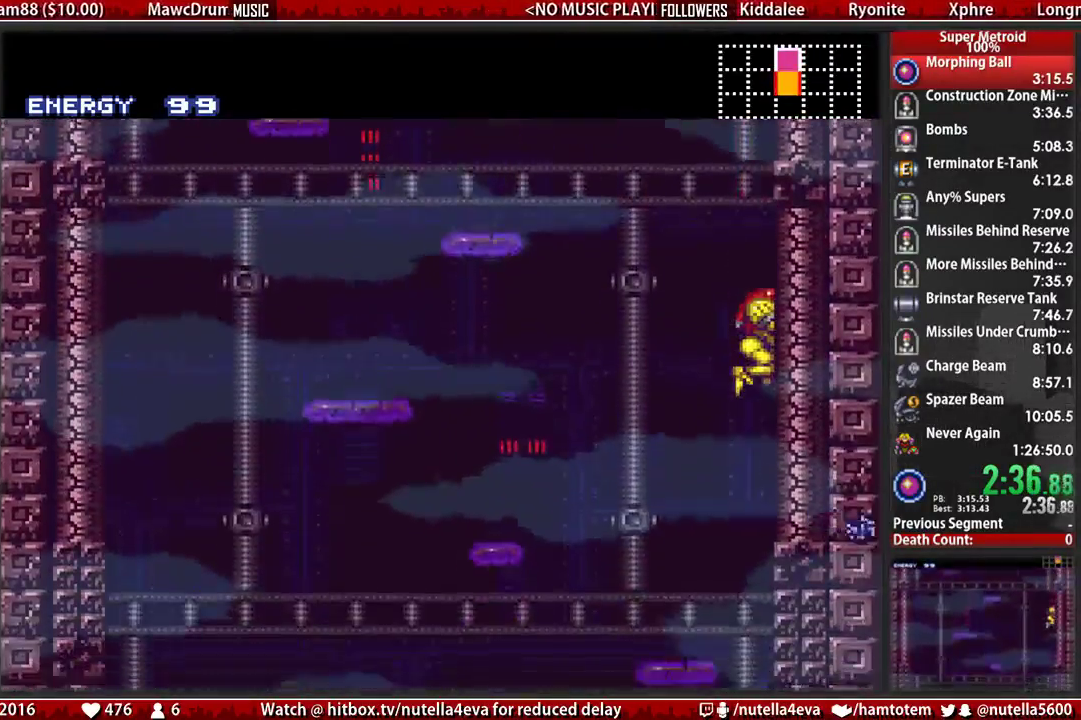
{"buttons": ["X", "L1"], "events": [[367, "X", "down"]]}
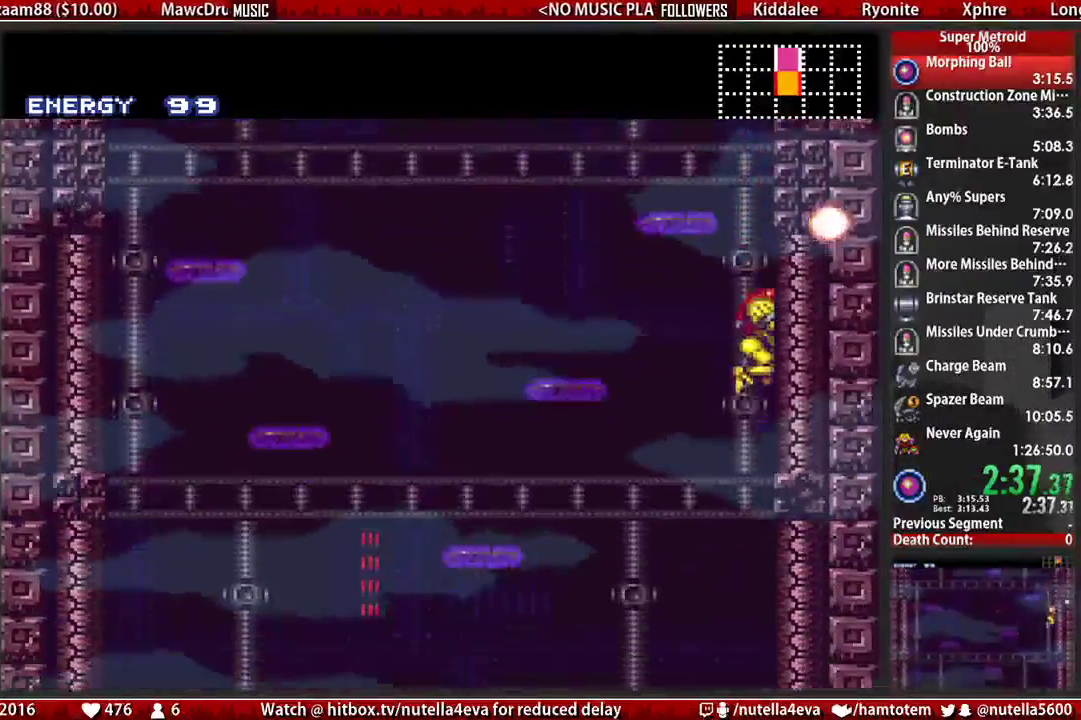
{"buttons": ["L1"], "events": [[17, "X", "up"]]}
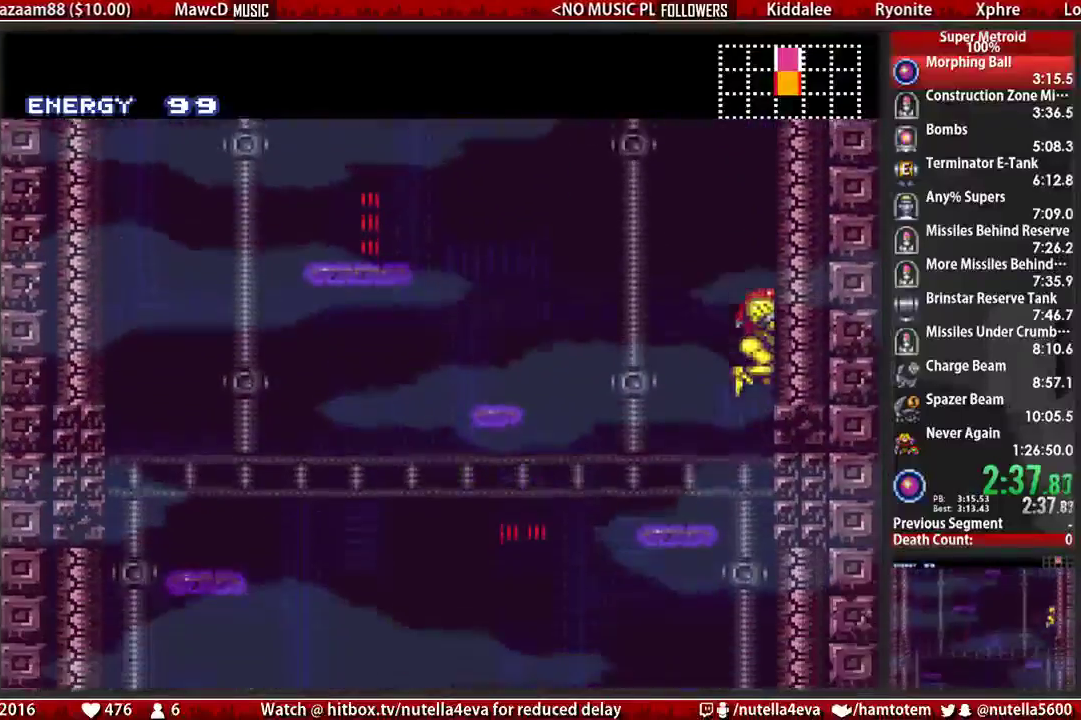
{"buttons": ["L1"], "events": [[233, "X", "down"], [450, "X", "up"]]}
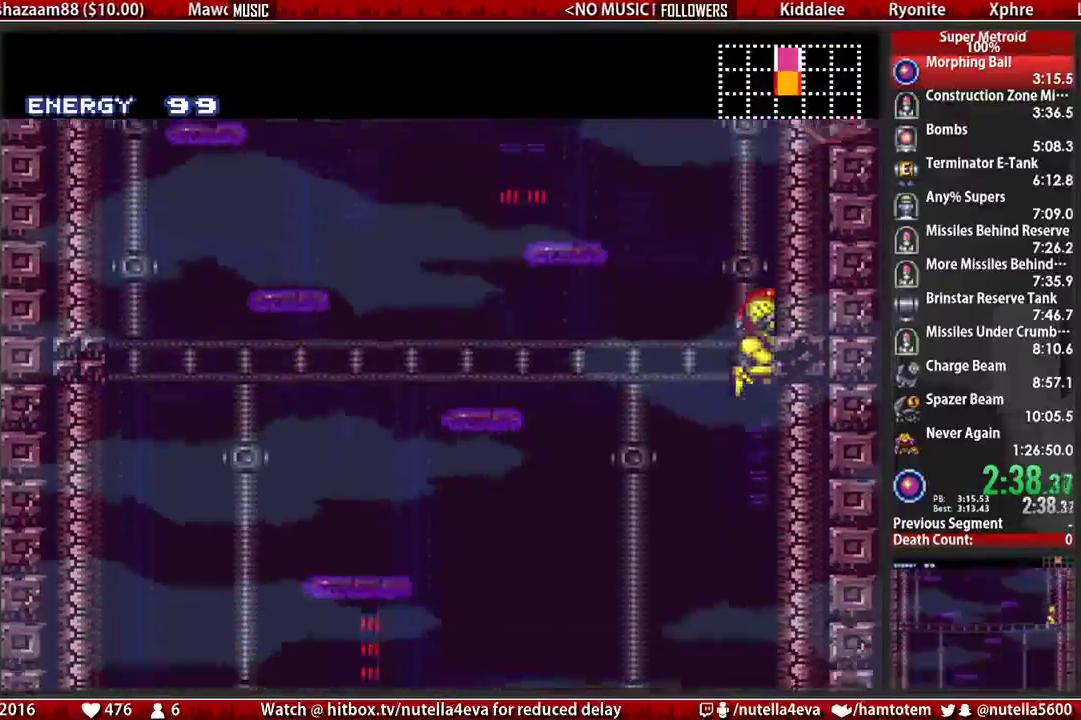
{"buttons": ["L1"], "events": []}
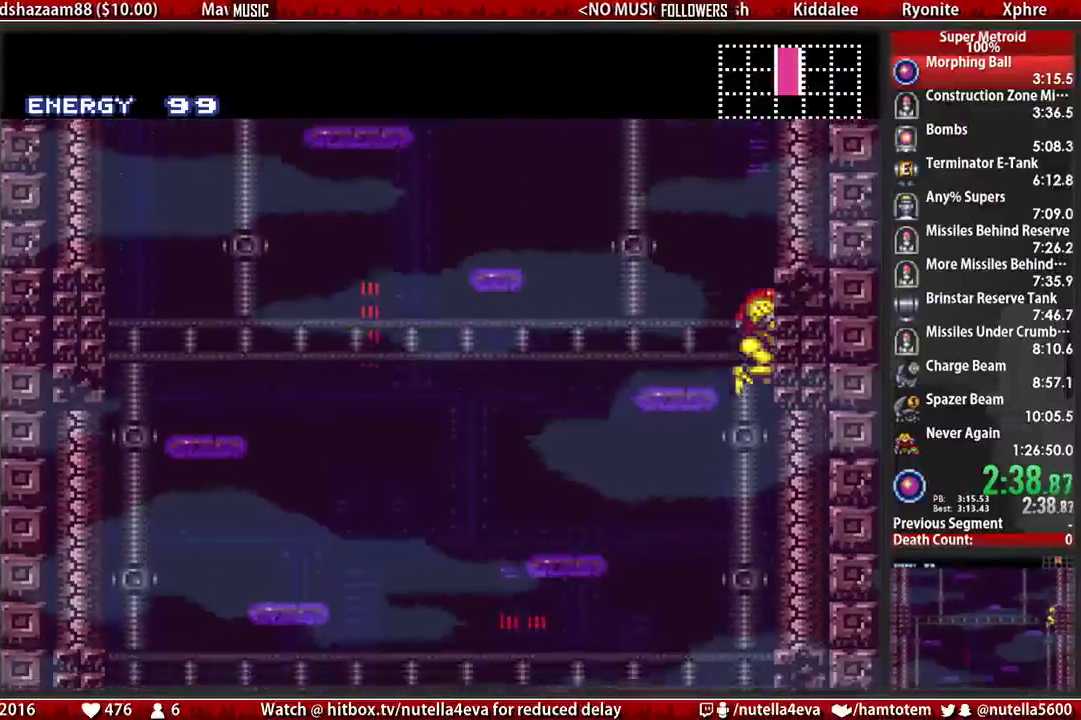
{"buttons": ["L1"], "events": [[83, "X", "down"], [333, "X", "up"]]}
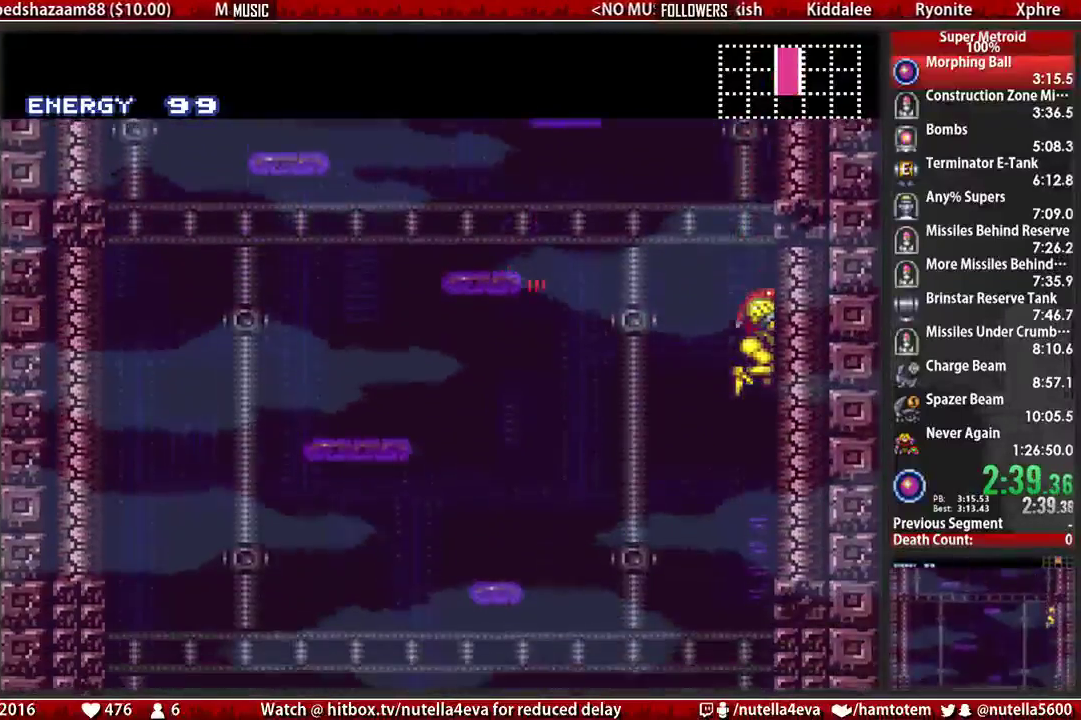
{"buttons": ["X", "L1"], "events": [[450, "X", "down"]]}
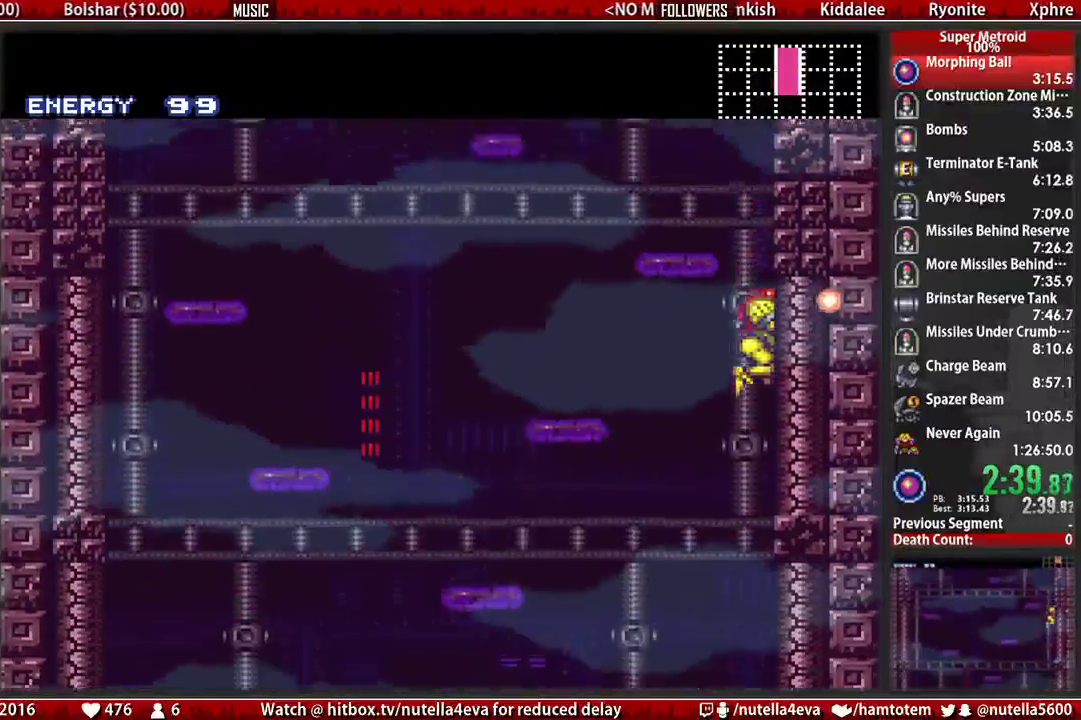
{"buttons": ["L1"], "events": [[183, "X", "up"]]}
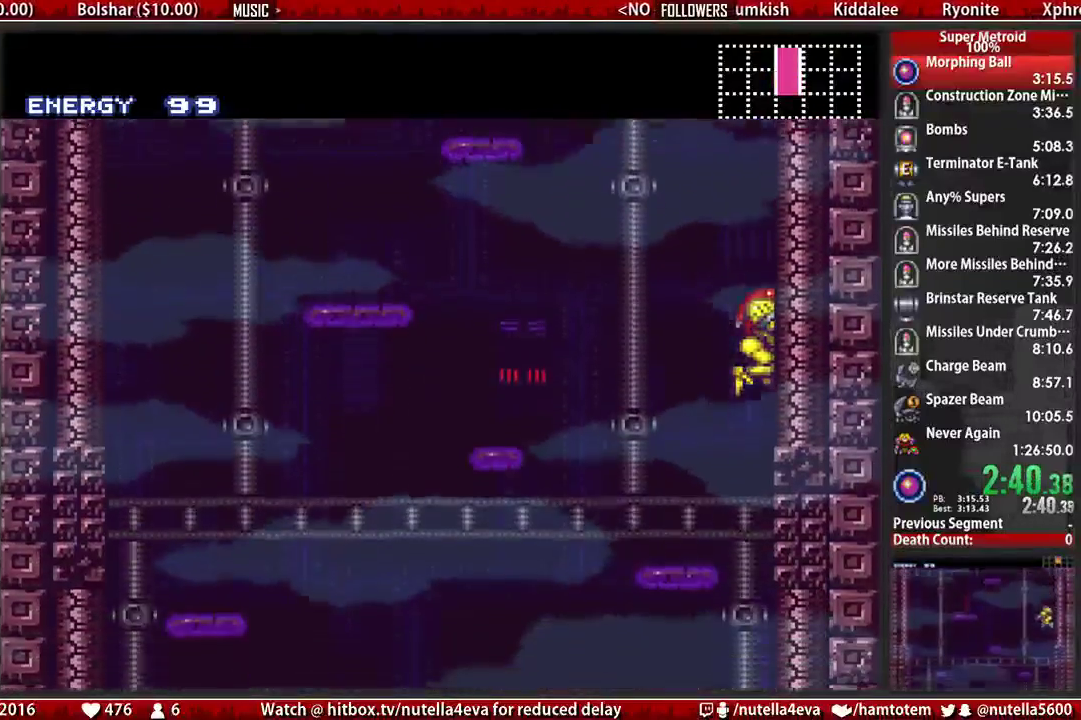
{"buttons": ["B", "L1", "DPAD_LEFT"], "events": [[317, "DPAD_LEFT", "down"], [317, "X", "down"], [383, "B", "down"], [383, "X", "up"]]}
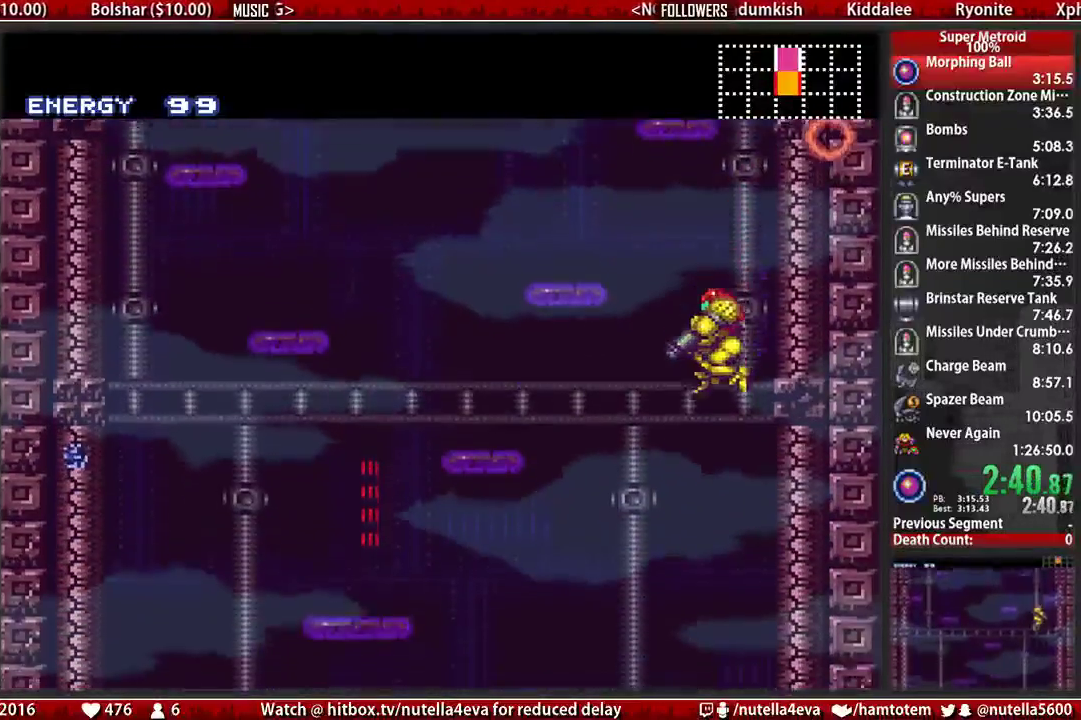
{"buttons": ["B", "L1", "DPAD_LEFT"], "events": [[50, "DPAD_LEFT", "up"], [433, "DPAD_LEFT", "down"]]}
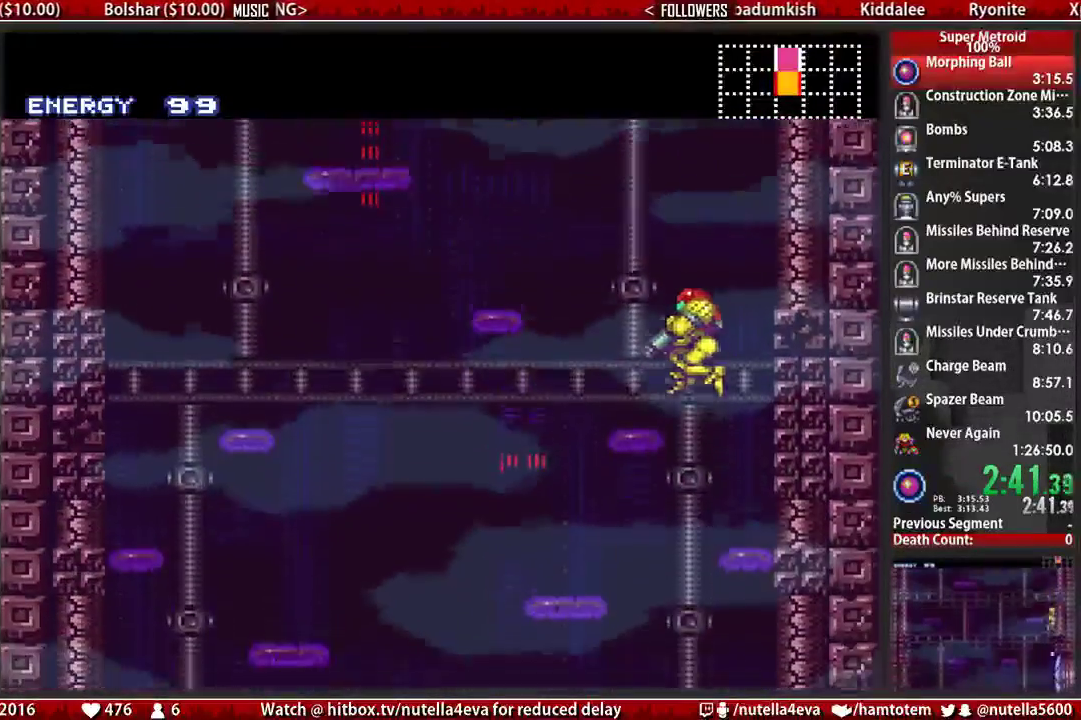
{"buttons": ["B", "L1", "DPAD_RIGHT"], "events": [[167, "DPAD_LEFT", "up"], [167, "DPAD_RIGHT", "down"]]}
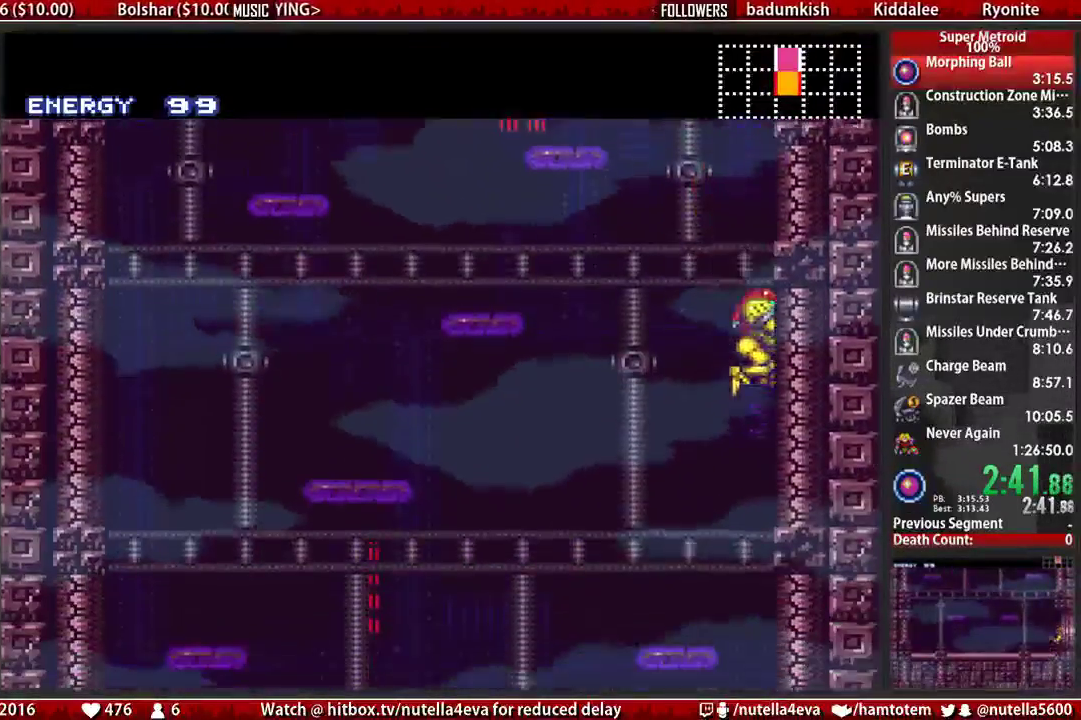
{"buttons": ["B", "DPAD_RIGHT"], "events": [[50, "DPAD_DOWN", "down"], [50, "DPAD_RIGHT", "up"], [133, "X", "down"], [217, "B", "up"], [283, "B", "down"], [283, "DPAD_RIGHT", "down"], [283, "L1", "up"], [283, "X", "up"], [367, "DPAD_DOWN", "up"]]}
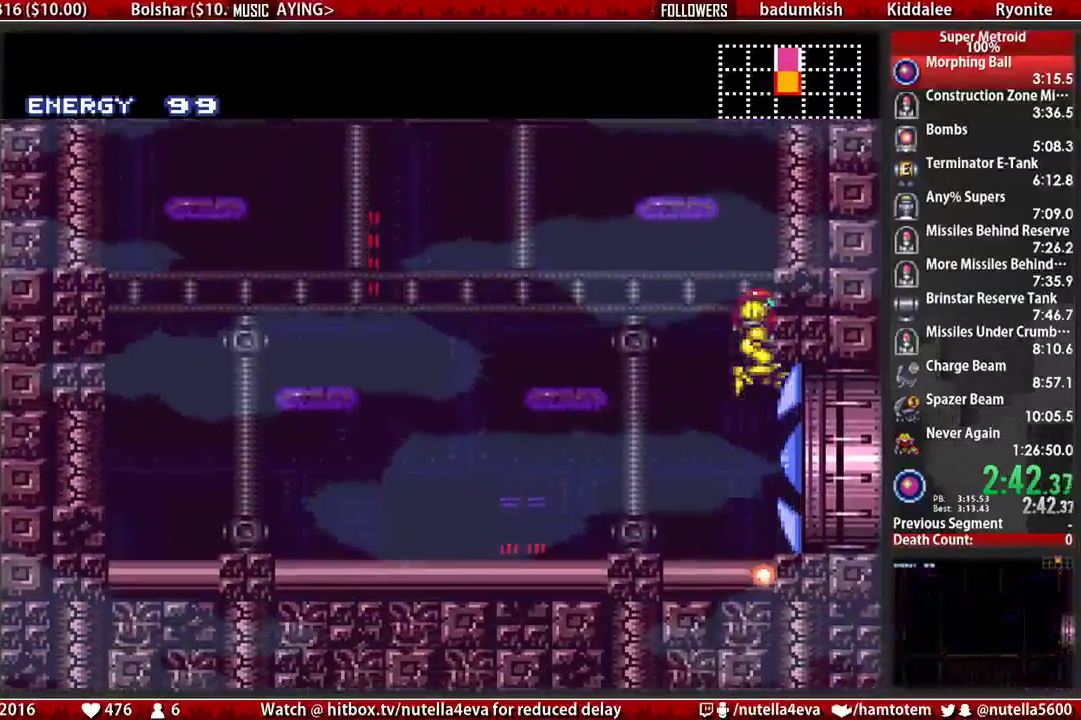
{"buttons": ["B", "DPAD_RIGHT"], "events": []}
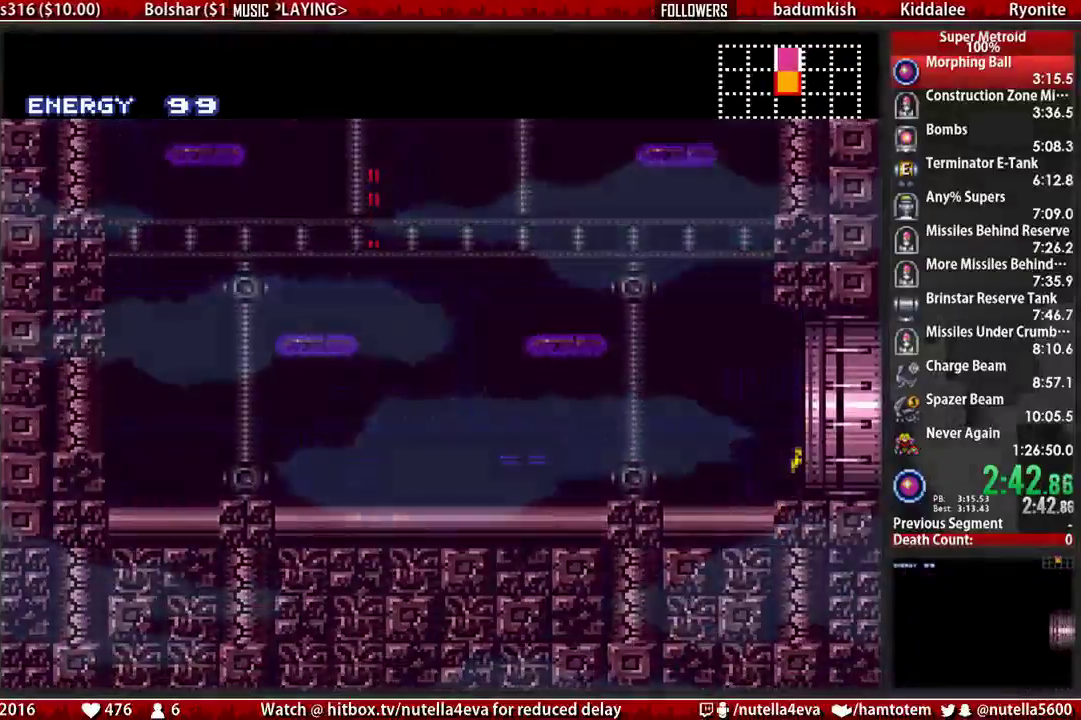
{"buttons": [], "events": [[300, "B", "up"], [300, "DPAD_RIGHT", "up"]]}